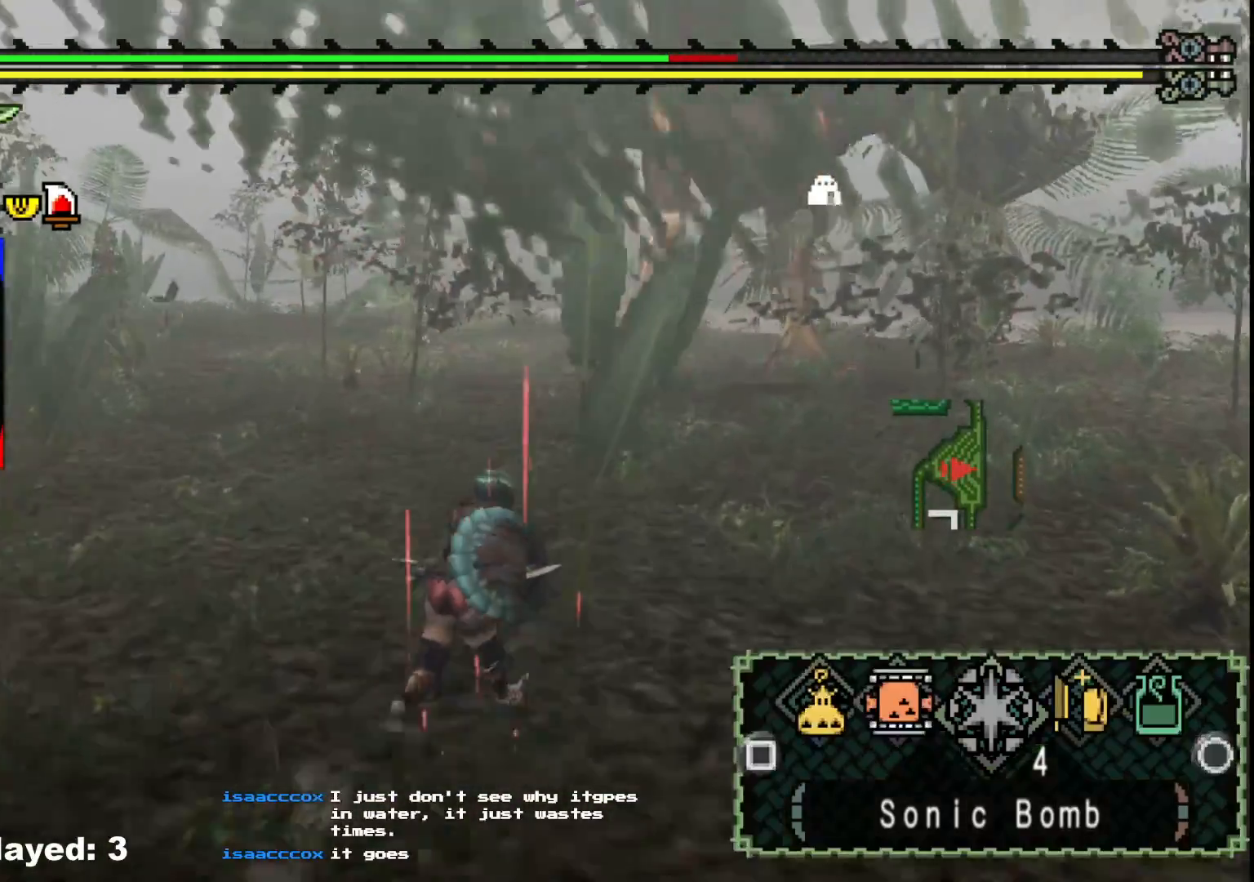
Gameplay with a controller (Xbox layout); each line is a JSON object with the inputs held at the frame after it. "events" lists button and stick changes between this image and that frame as [ms after this image, input, new state], when the widget could be followed in between. Not read: L2 L3 R3.
{"buttons": [], "left_stick": "up-right", "right_stick": "center", "events": [[217, "B", "down"], [283, "B", "up"], [383, "B", "down"], [483, "B", "up"]]}
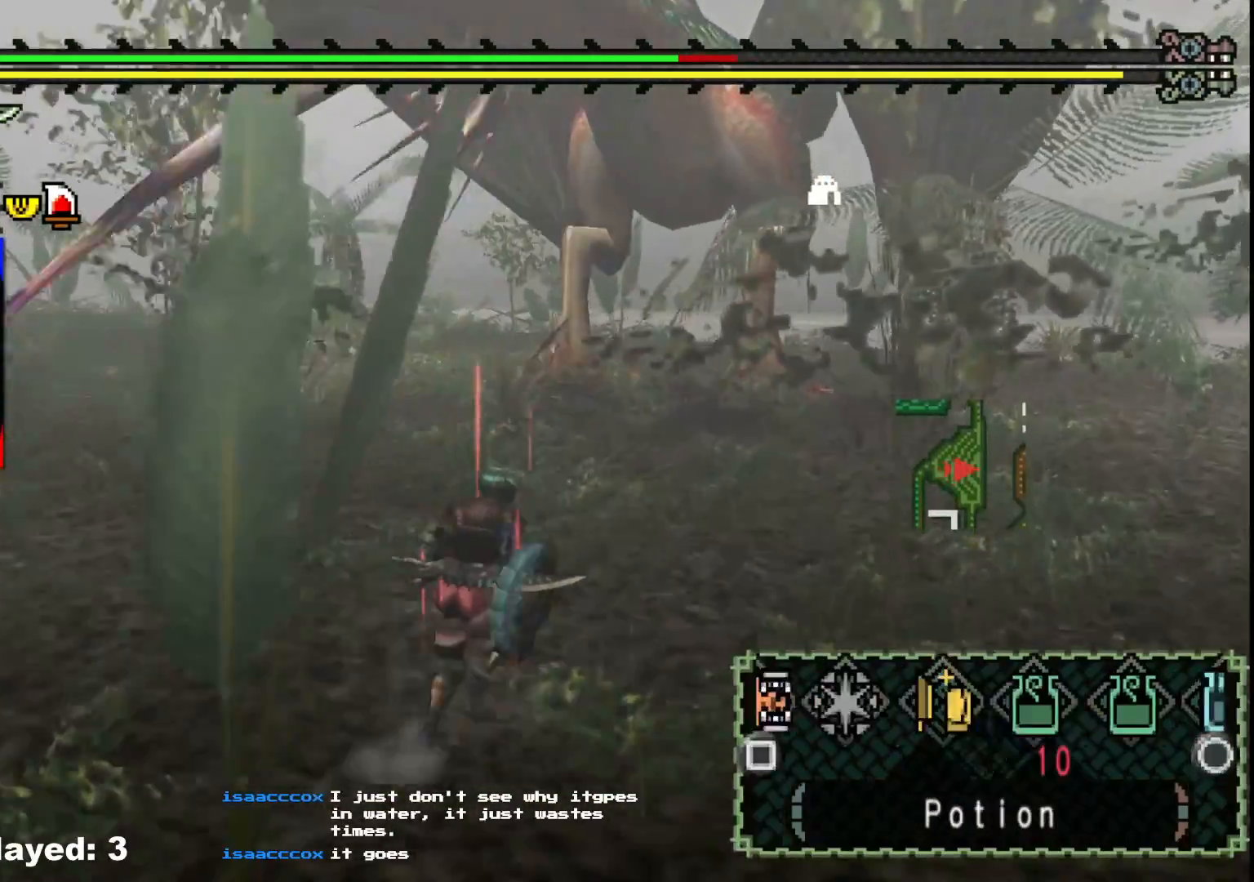
{"buttons": [], "left_stick": "up-right", "right_stick": "center", "events": [[183, "B", "down"], [250, "B", "up"]]}
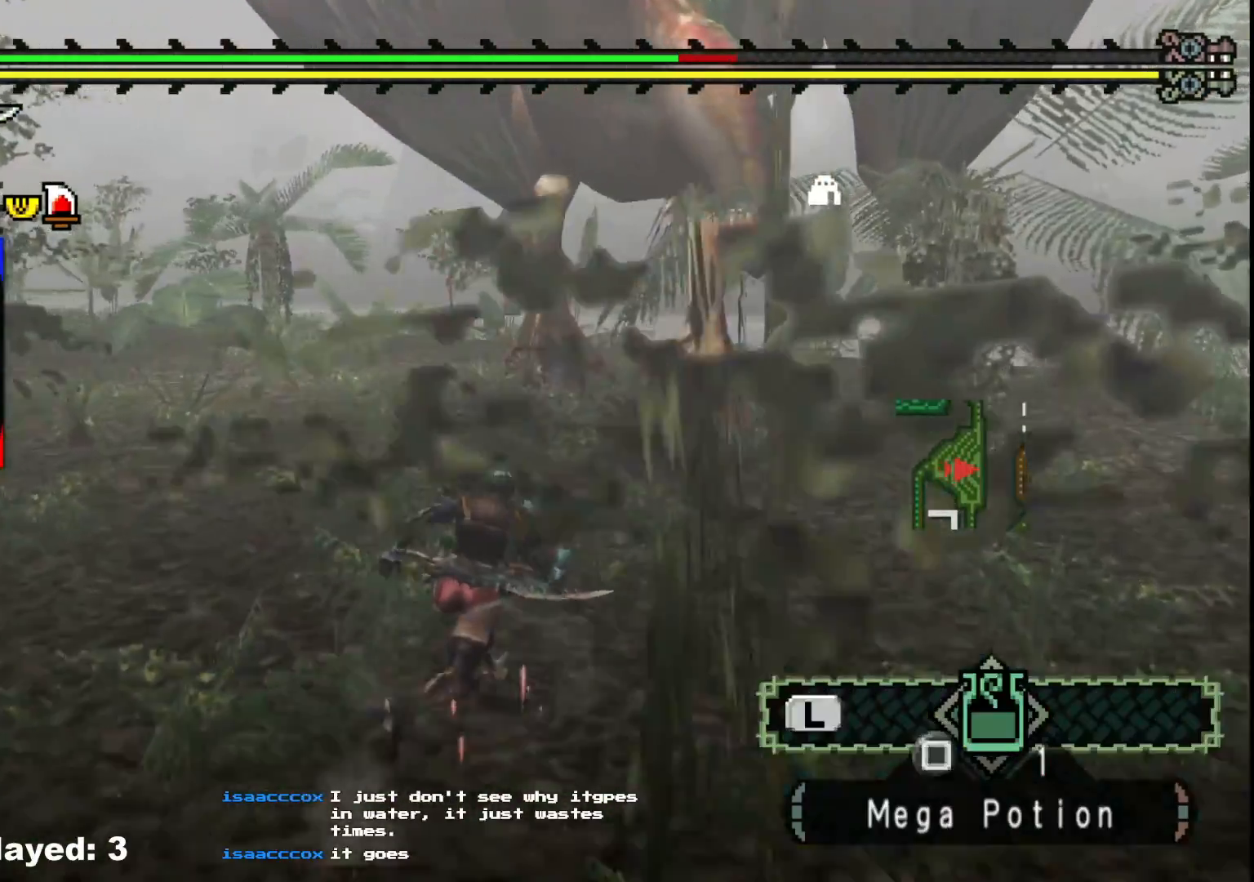
{"buttons": [], "left_stick": "up-right", "right_stick": "center", "events": [[383, "X", "down"], [483, "X", "up"]]}
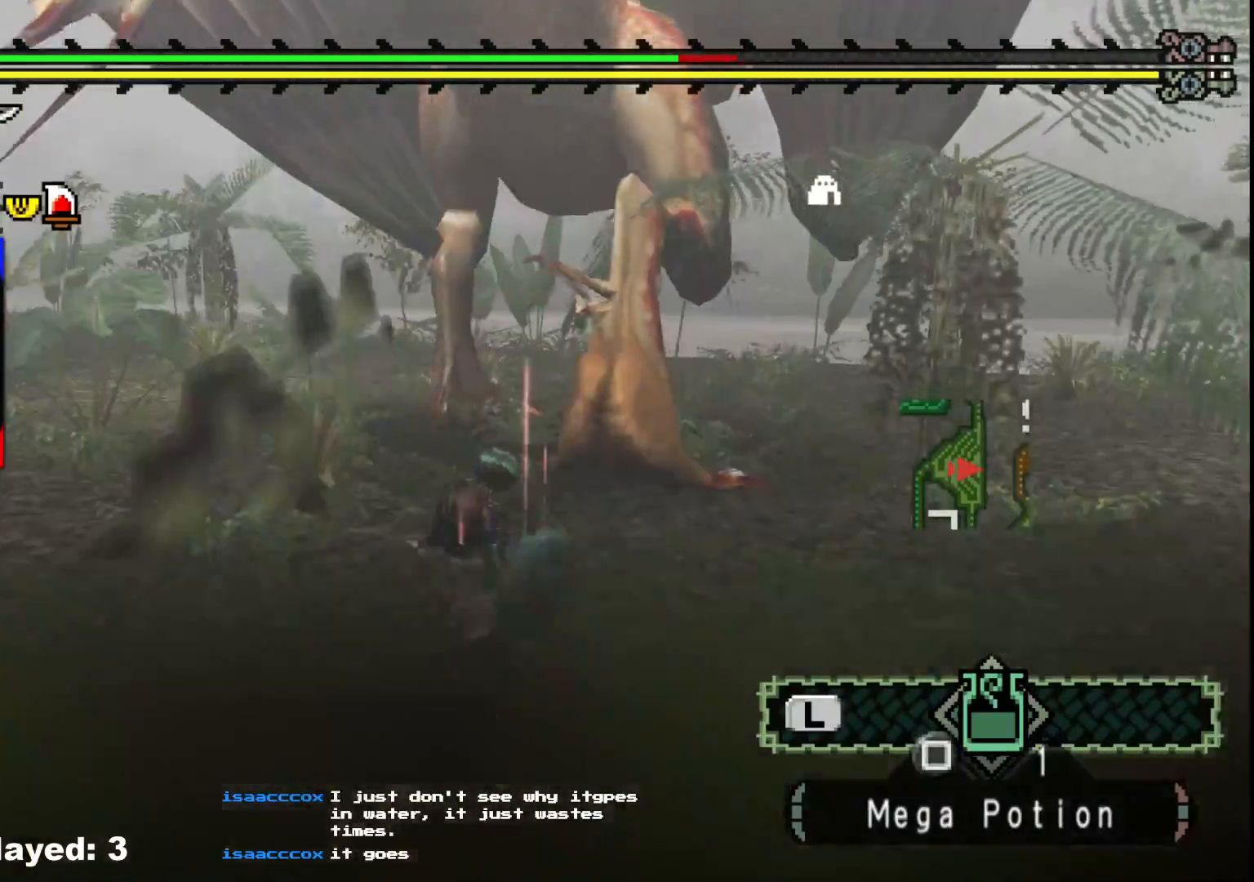
{"buttons": [], "left_stick": "center", "right_stick": "center", "events": [[50, "X", "down"], [167, "X", "up"], [417, "left_stick", "center"]]}
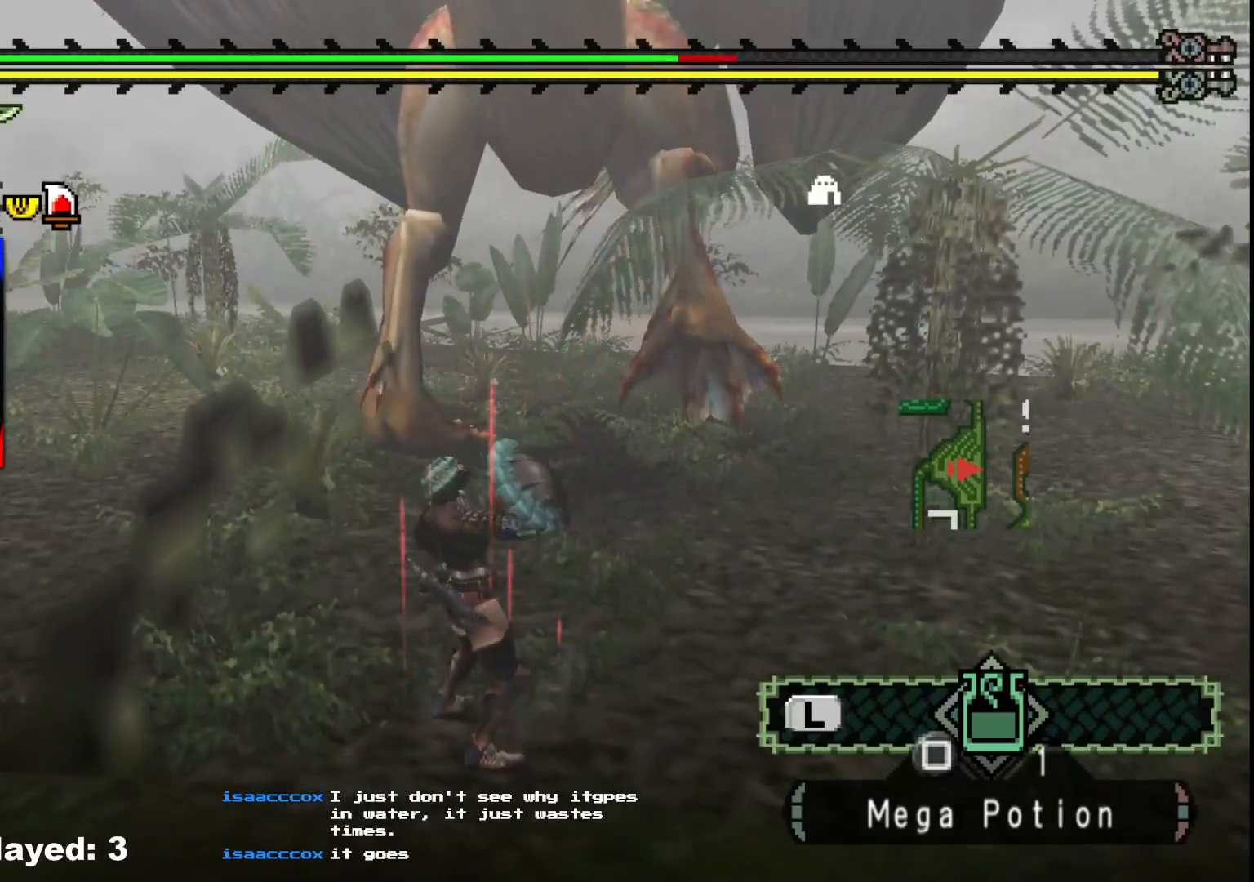
{"buttons": [], "left_stick": "center", "right_stick": "center", "events": []}
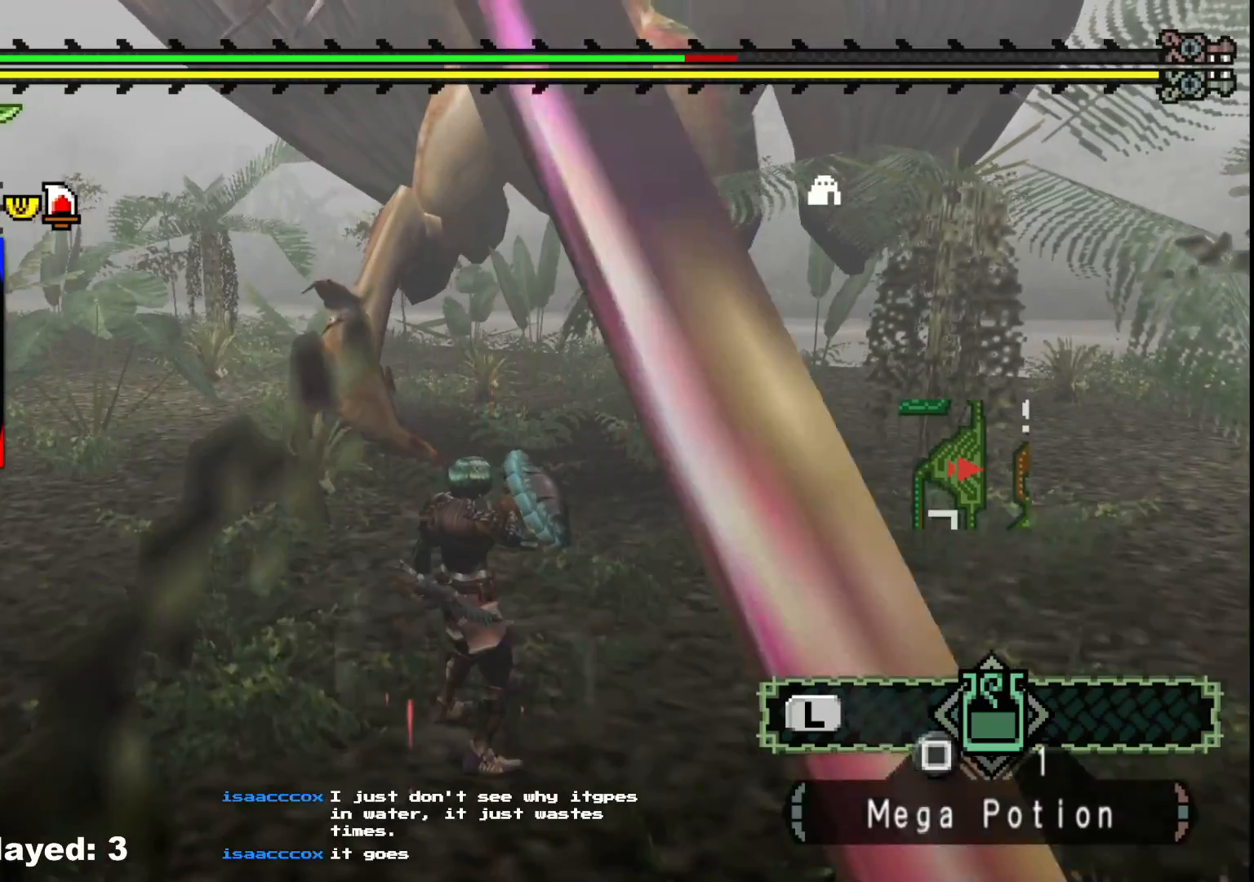
{"buttons": [], "left_stick": "center", "right_stick": "center", "events": []}
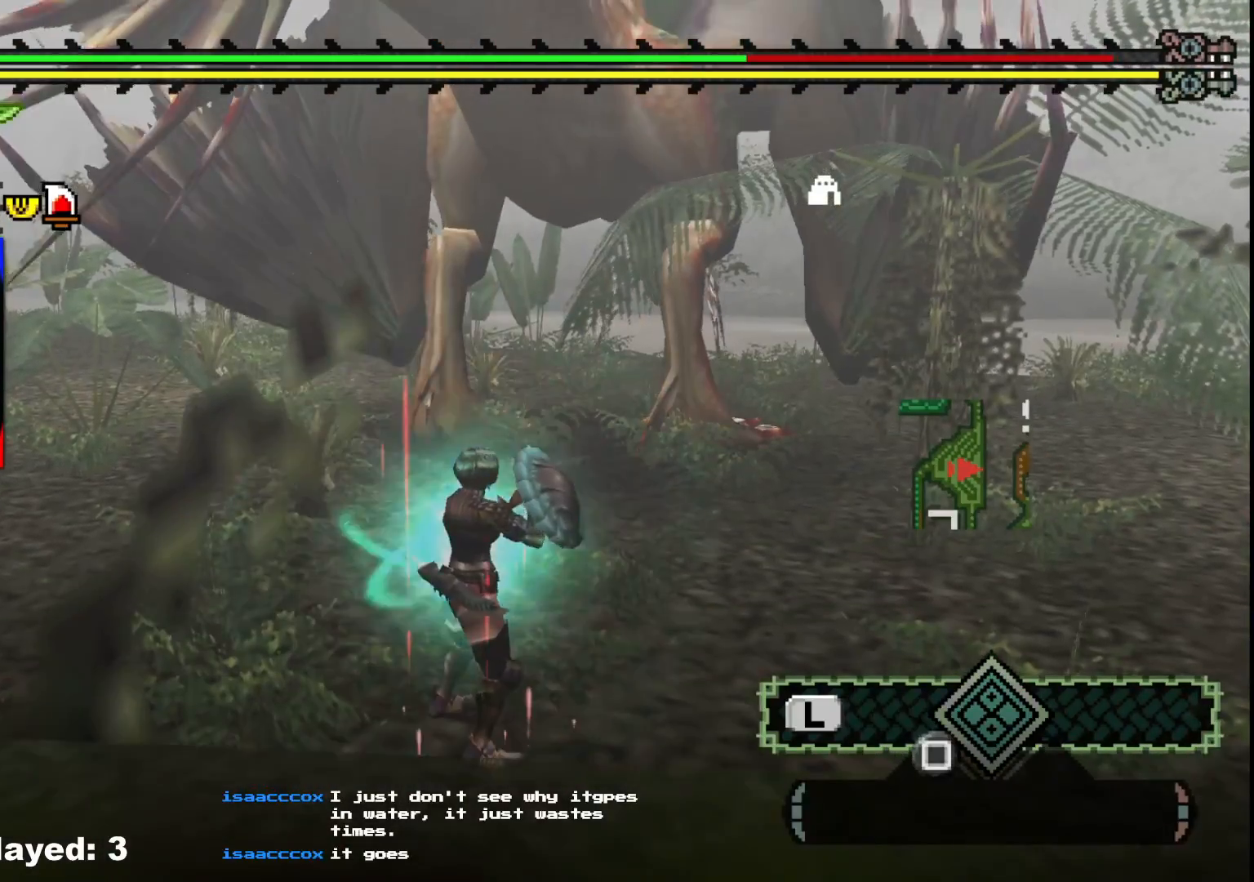
{"buttons": [], "left_stick": "up", "right_stick": "center", "events": [[233, "left_stick", "up"]]}
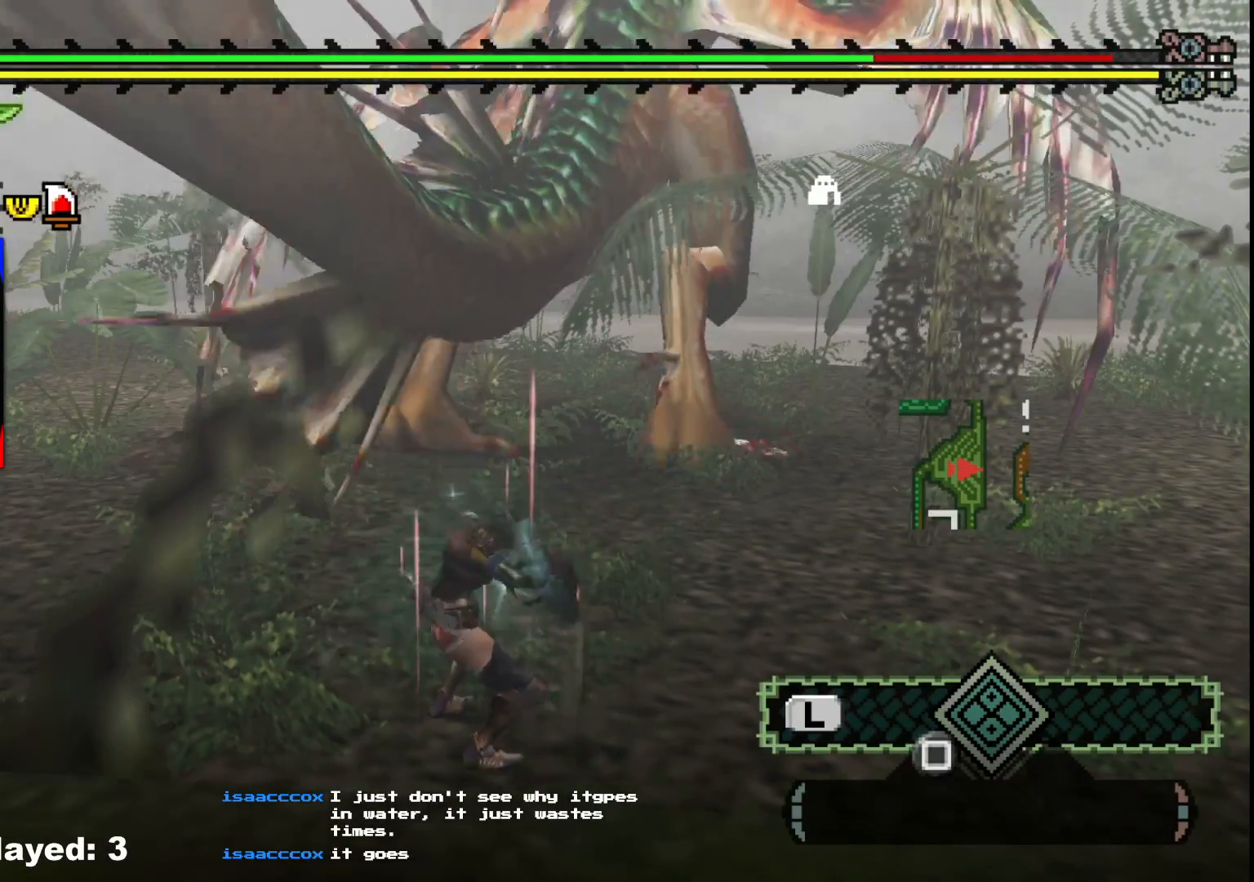
{"buttons": [], "left_stick": "up", "right_stick": "center", "events": []}
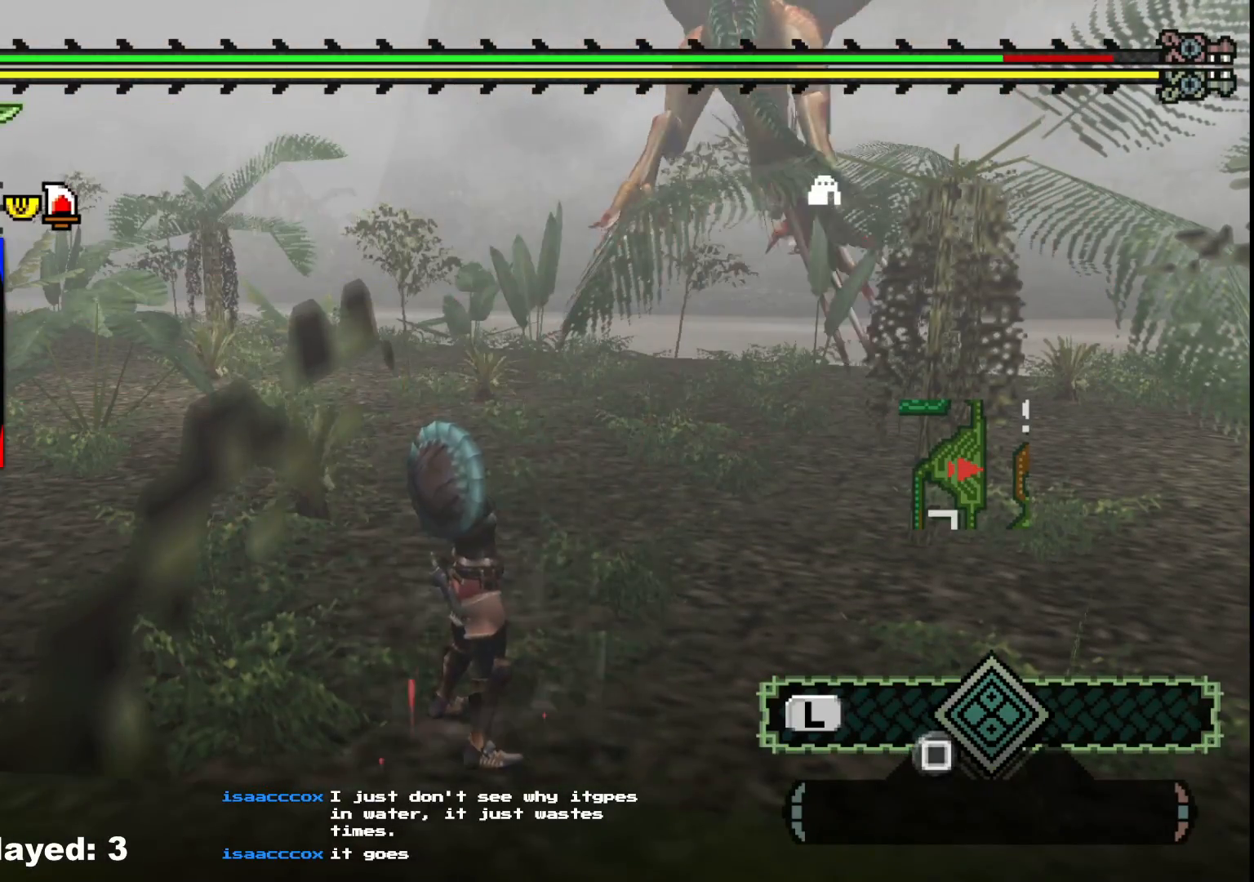
{"buttons": [], "left_stick": "up", "right_stick": "center", "events": []}
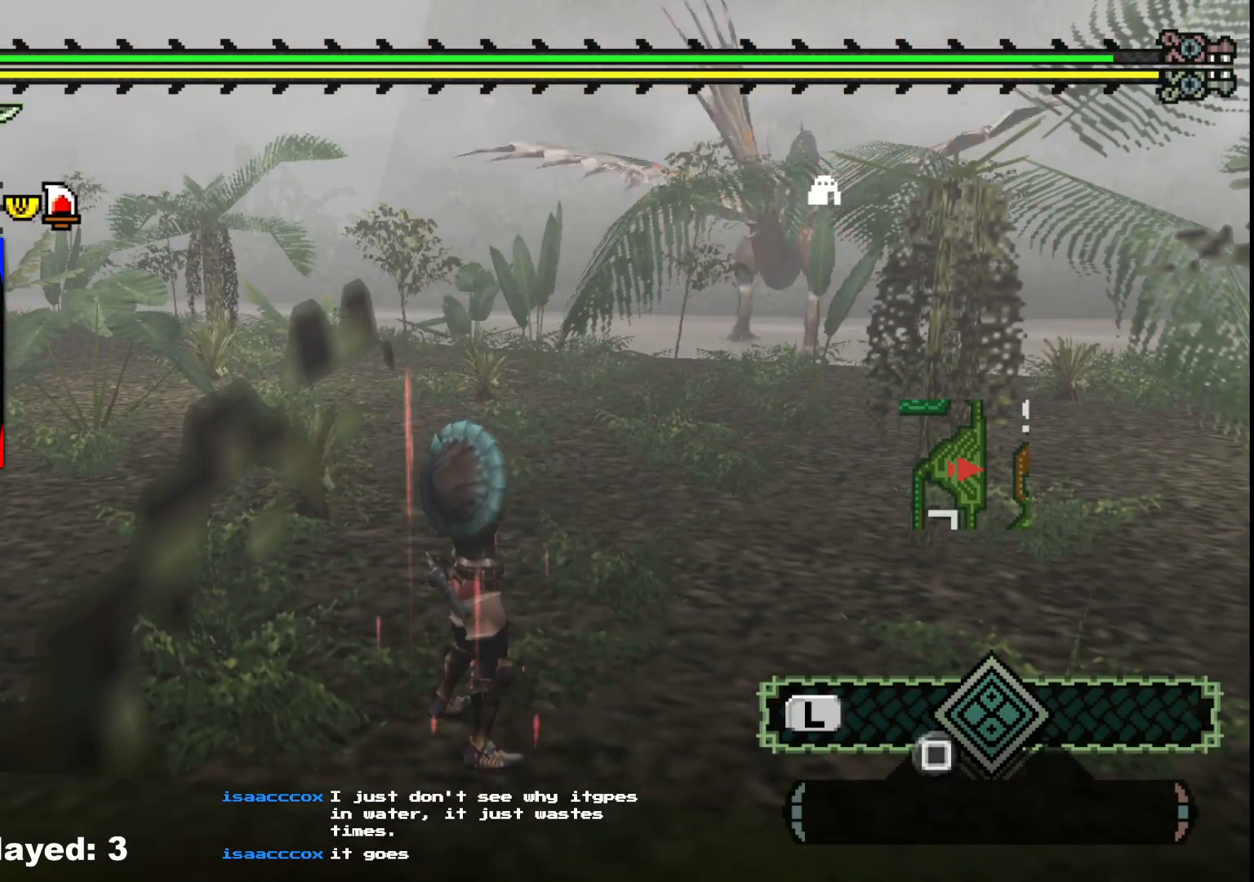
{"buttons": [], "left_stick": "up", "right_stick": "center", "events": []}
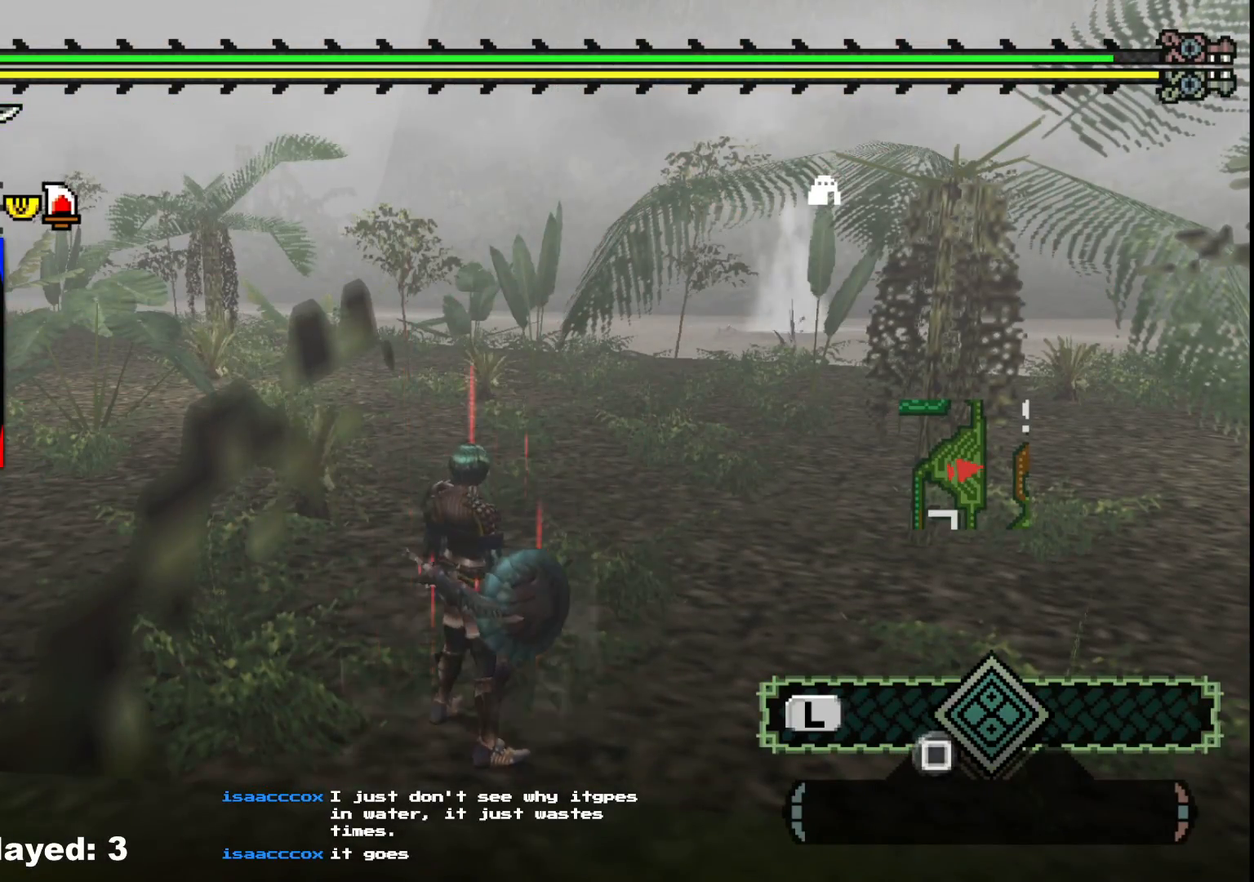
{"buttons": [], "left_stick": "up", "right_stick": "center", "events": []}
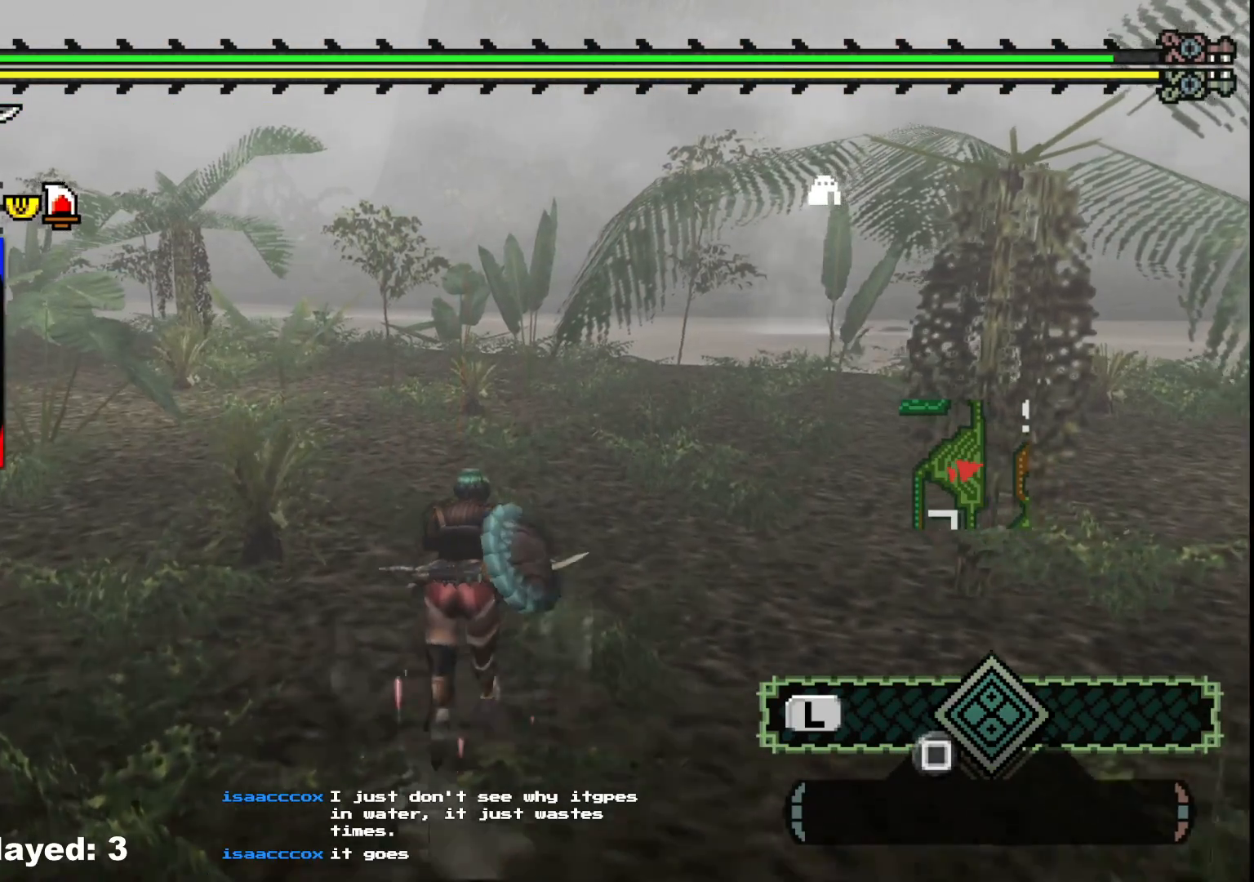
{"buttons": [], "left_stick": "up", "right_stick": "right", "events": [[333, "right_stick", "right"]]}
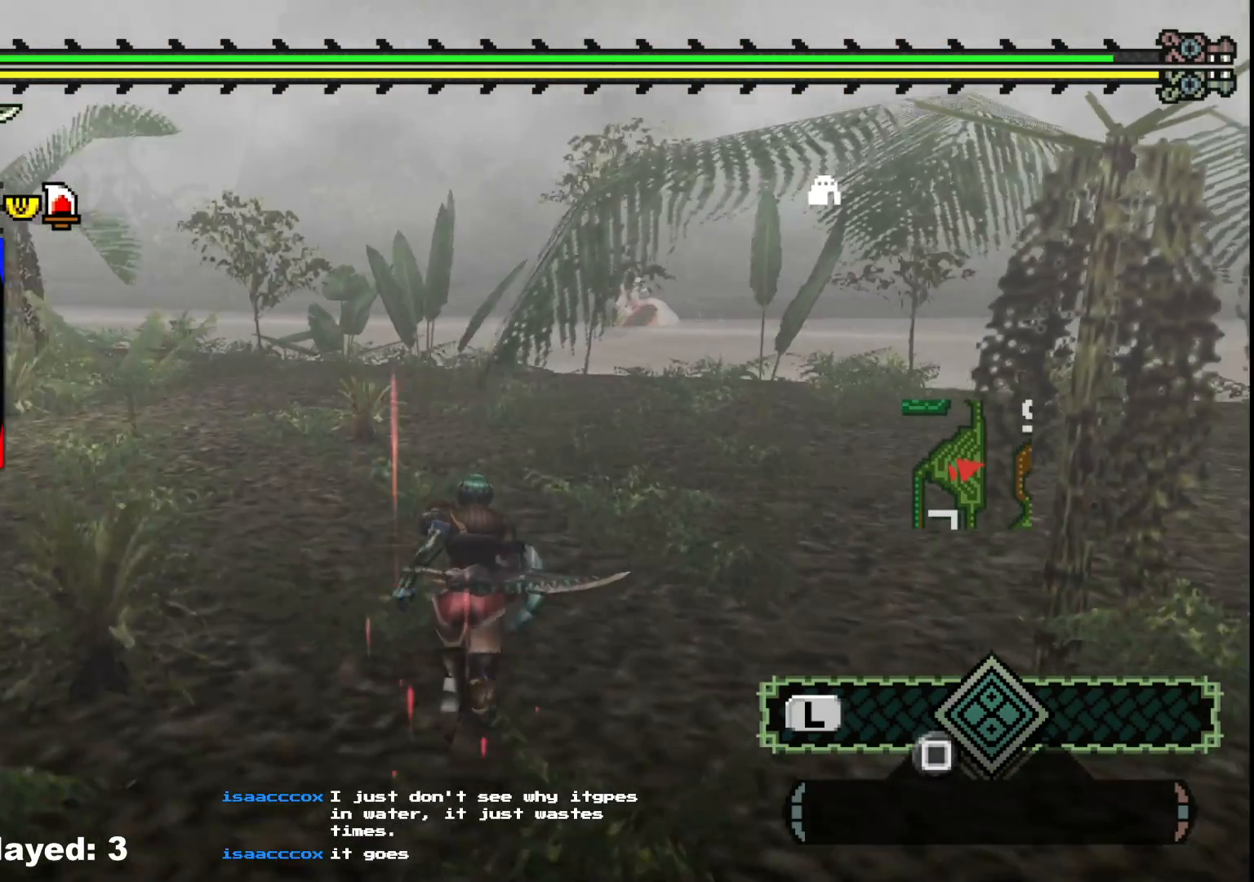
{"buttons": [], "left_stick": "up", "right_stick": "center", "events": [[17, "right_stick", "center"]]}
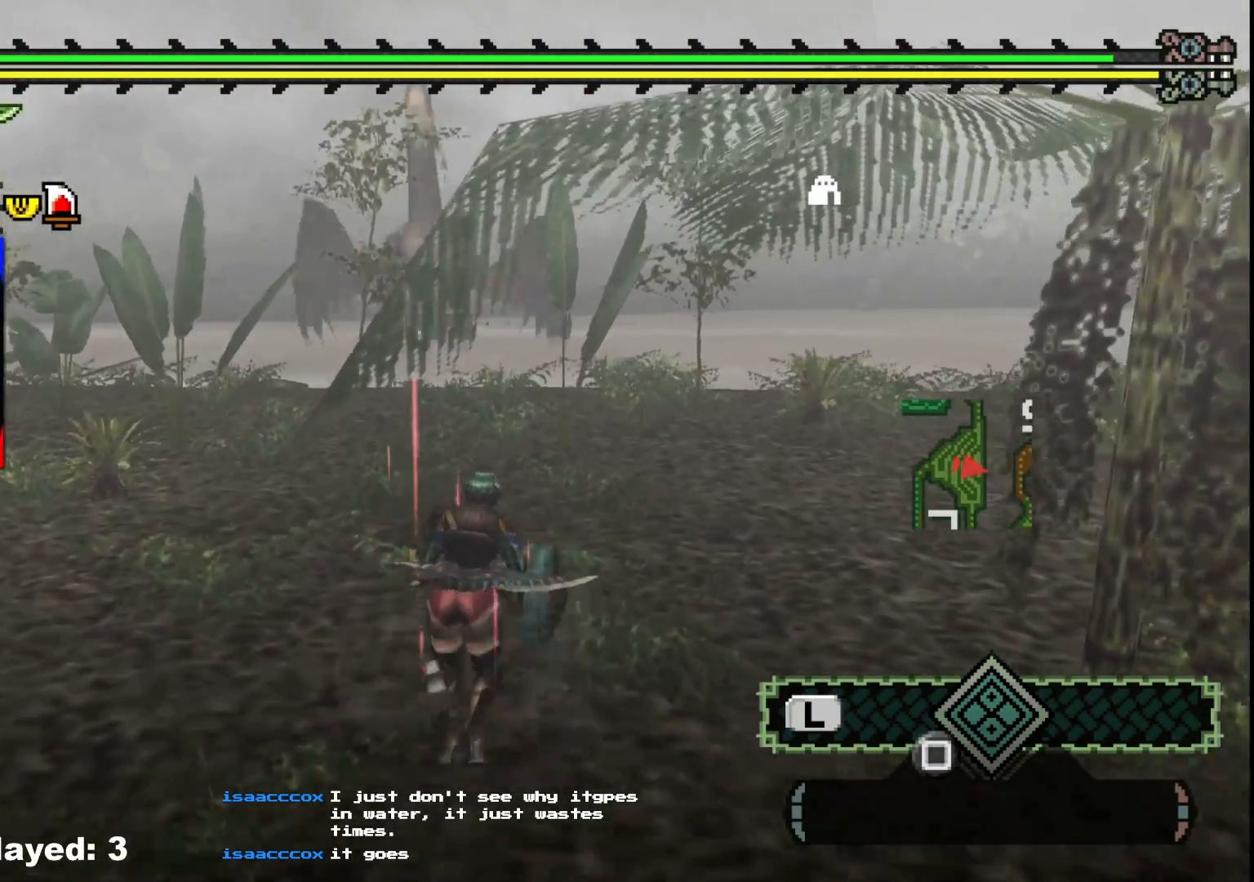
{"buttons": ["R1"], "left_stick": "up-right", "right_stick": "left", "events": [[133, "R1", "down"], [367, "left_stick", "up-right"], [383, "R1", "up"], [467, "R1", "down"], [467, "right_stick", "left"]]}
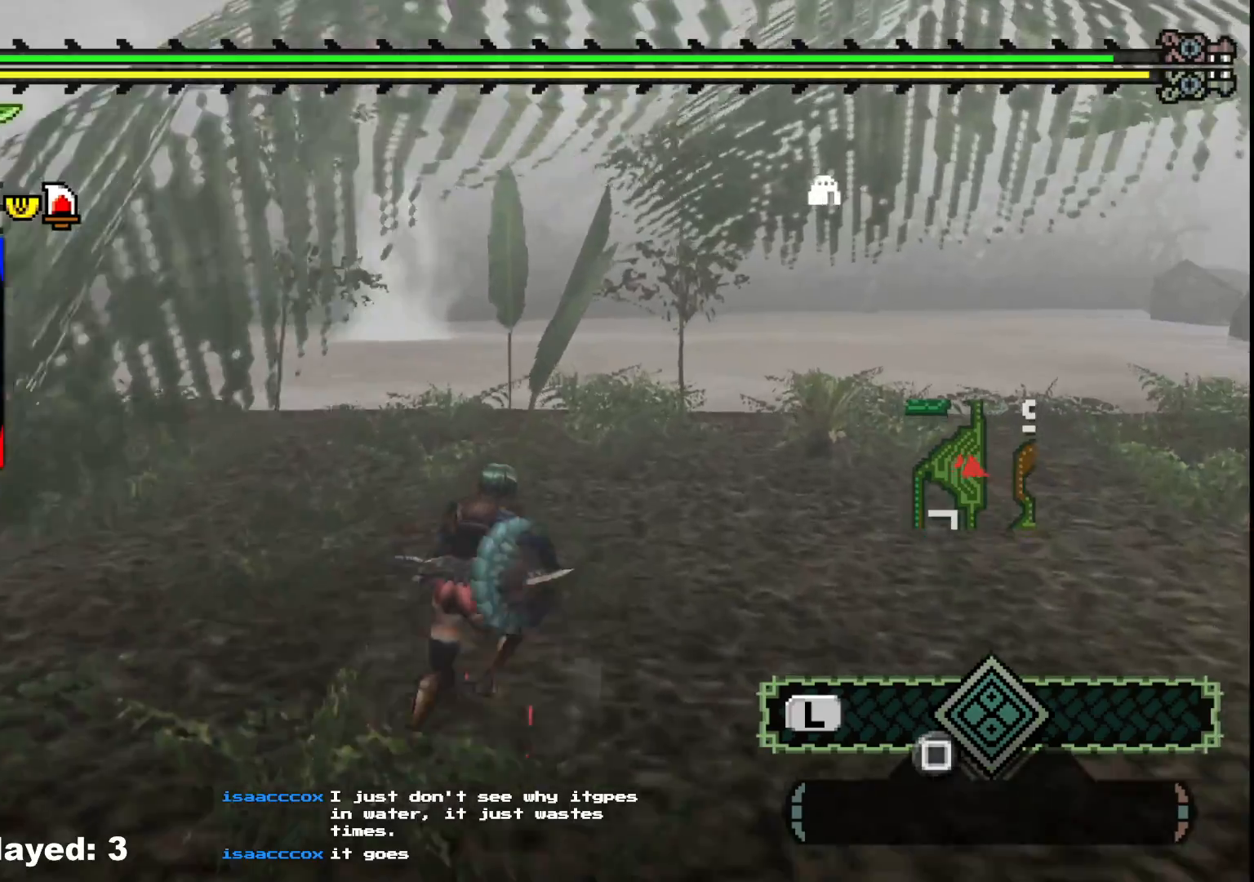
{"buttons": [], "left_stick": "down", "right_stick": "left", "events": [[67, "left_stick", "down-right"], [333, "left_stick", "down"], [350, "R1", "up"]]}
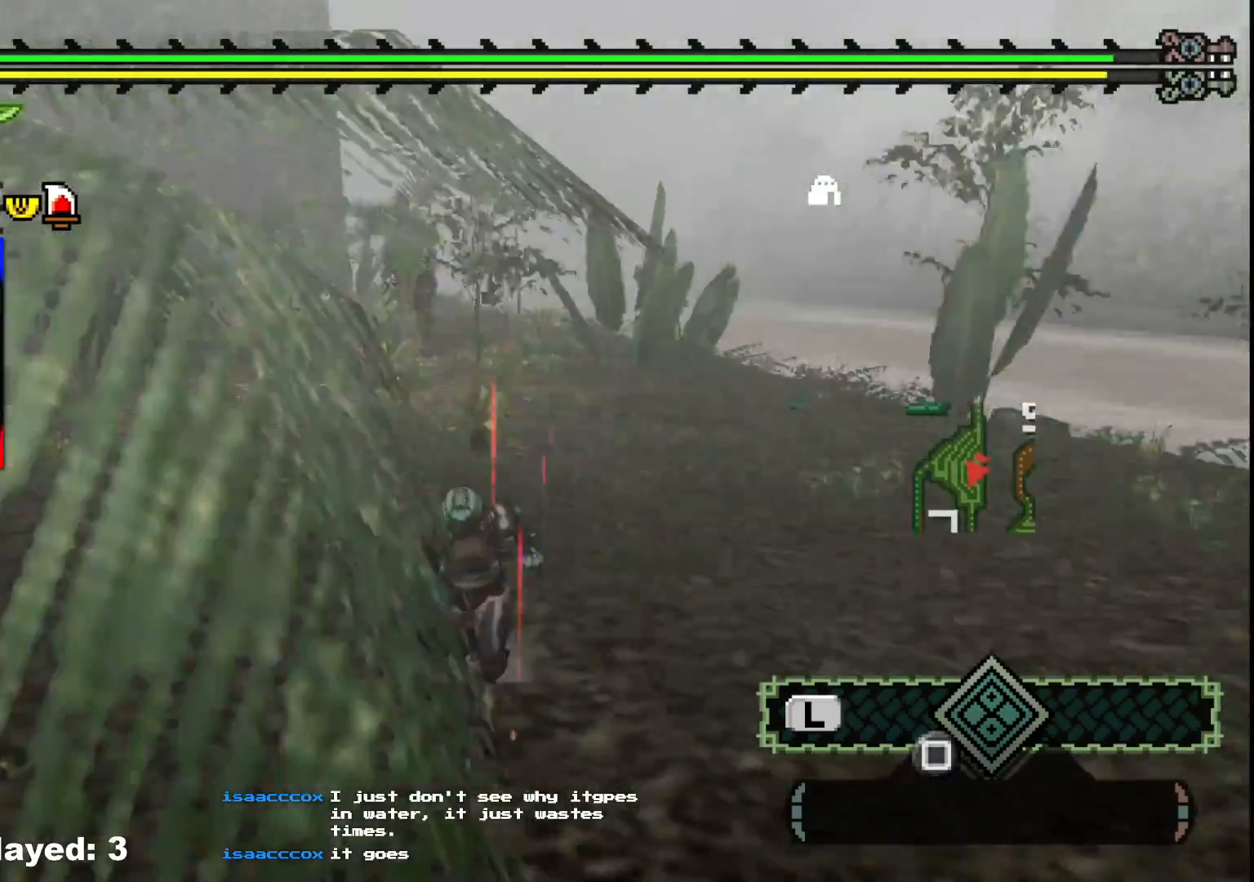
{"buttons": [], "left_stick": "left", "right_stick": "center", "events": [[33, "left_stick", "down-left"], [233, "left_stick", "left"], [283, "right_stick", "center"]]}
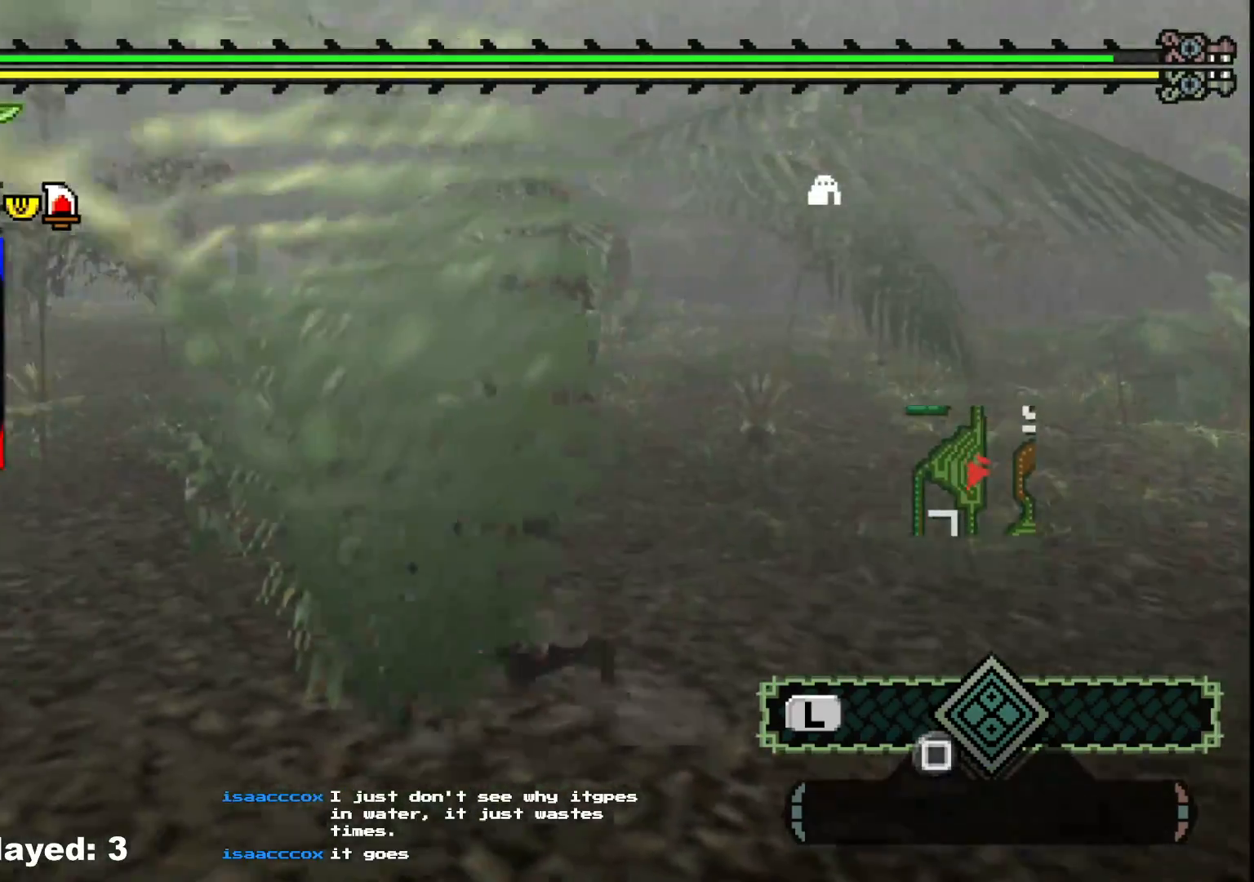
{"buttons": ["R1"], "left_stick": "up-left", "right_stick": "center", "events": [[117, "left_stick", "up-left"], [150, "R1", "down"]]}
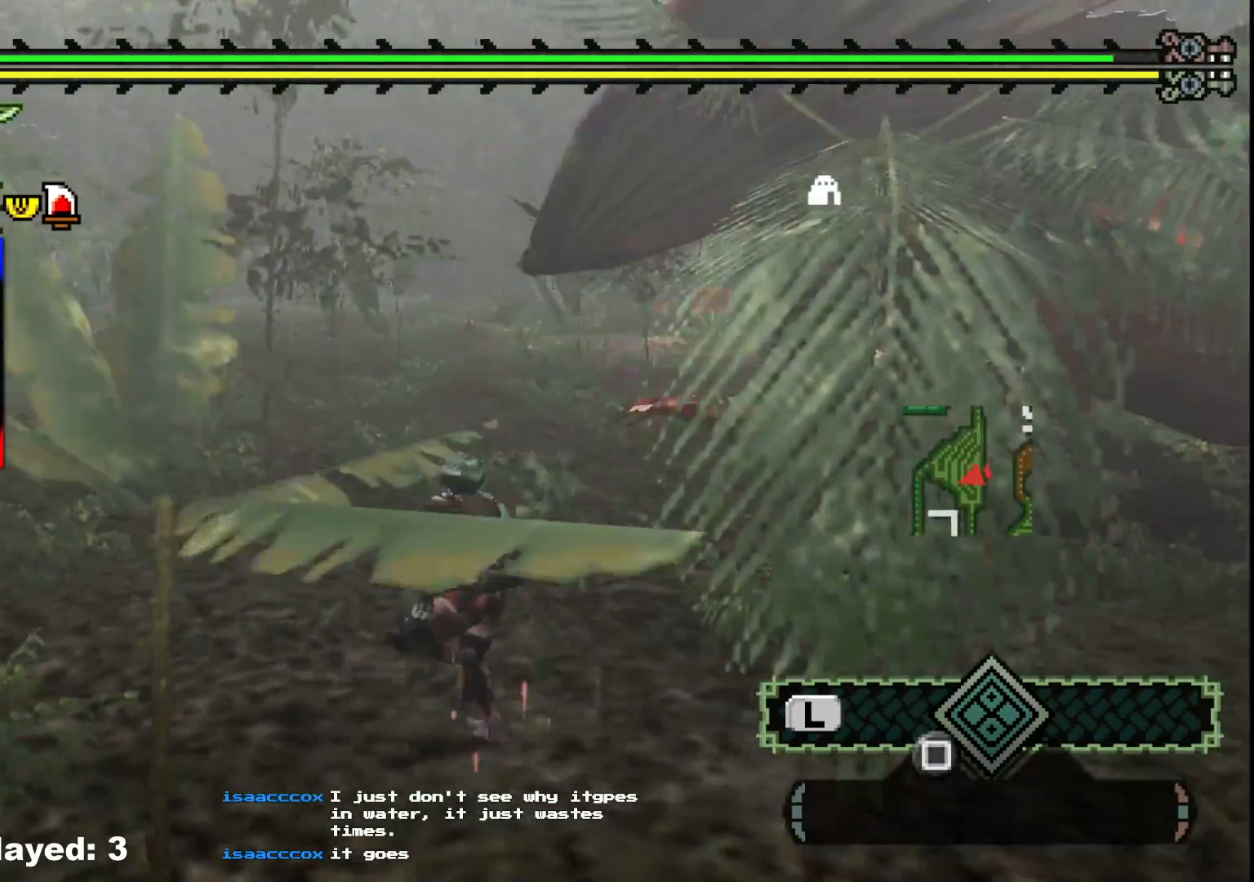
{"buttons": ["R1"], "left_stick": "up-left", "right_stick": "center", "events": []}
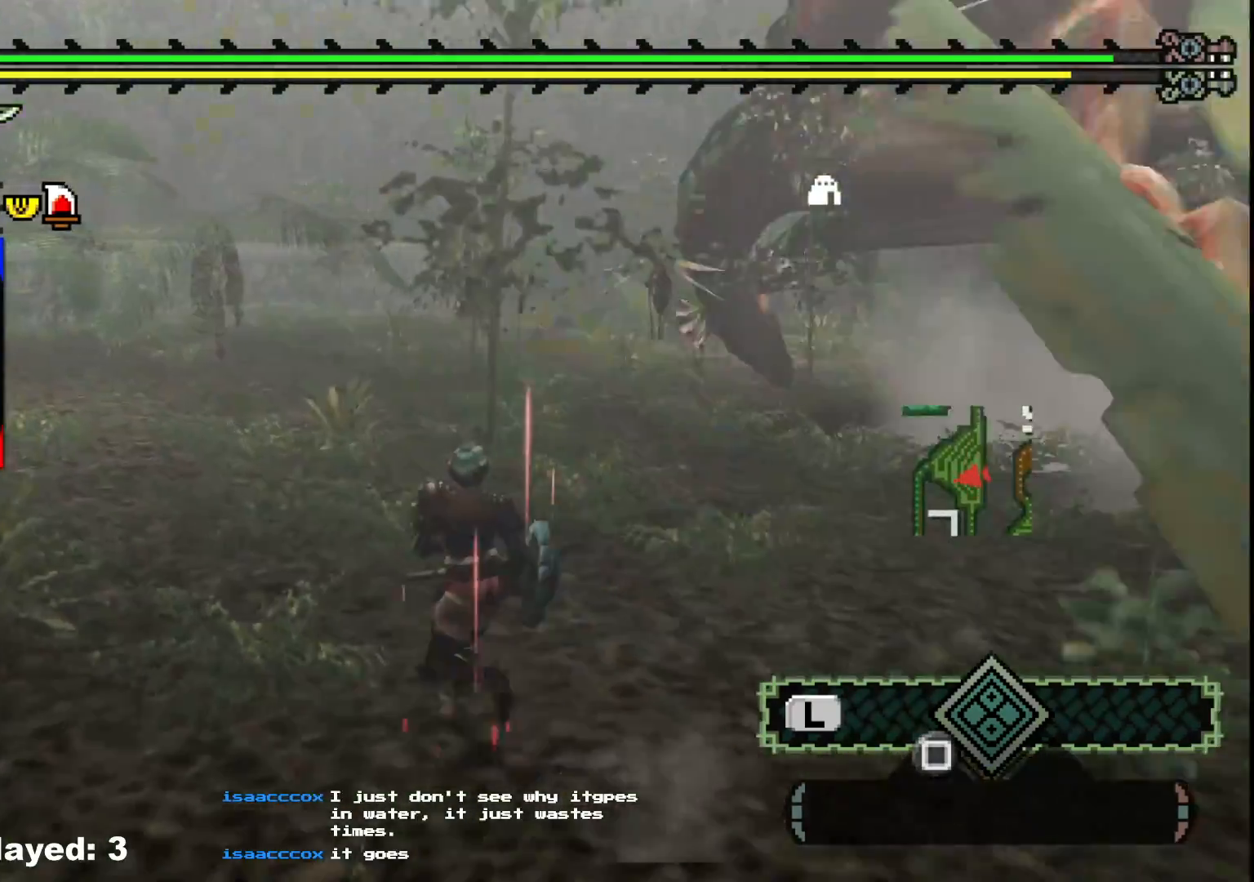
{"buttons": ["R1"], "left_stick": "up-left", "right_stick": "center", "events": []}
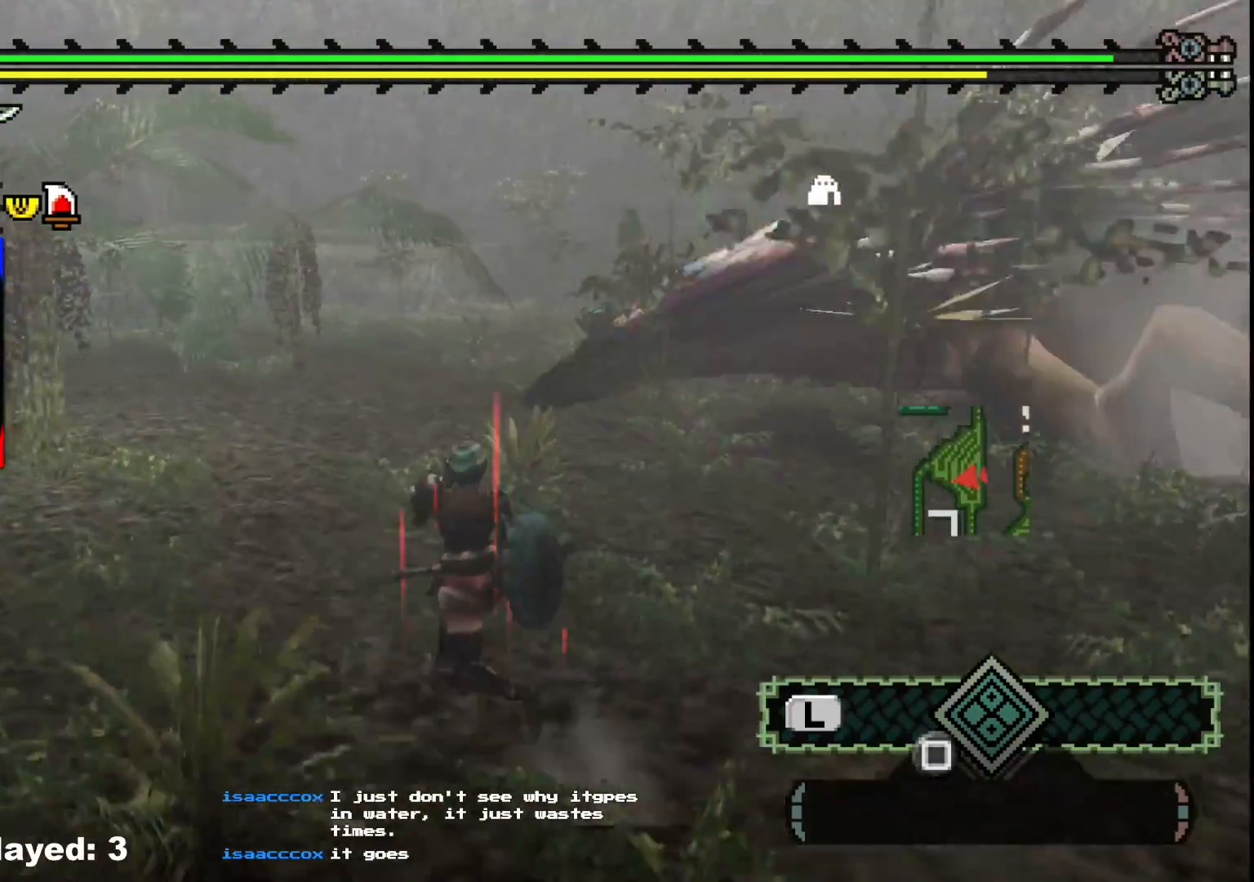
{"buttons": ["R1"], "left_stick": "up", "right_stick": "center", "events": [[367, "left_stick", "up"]]}
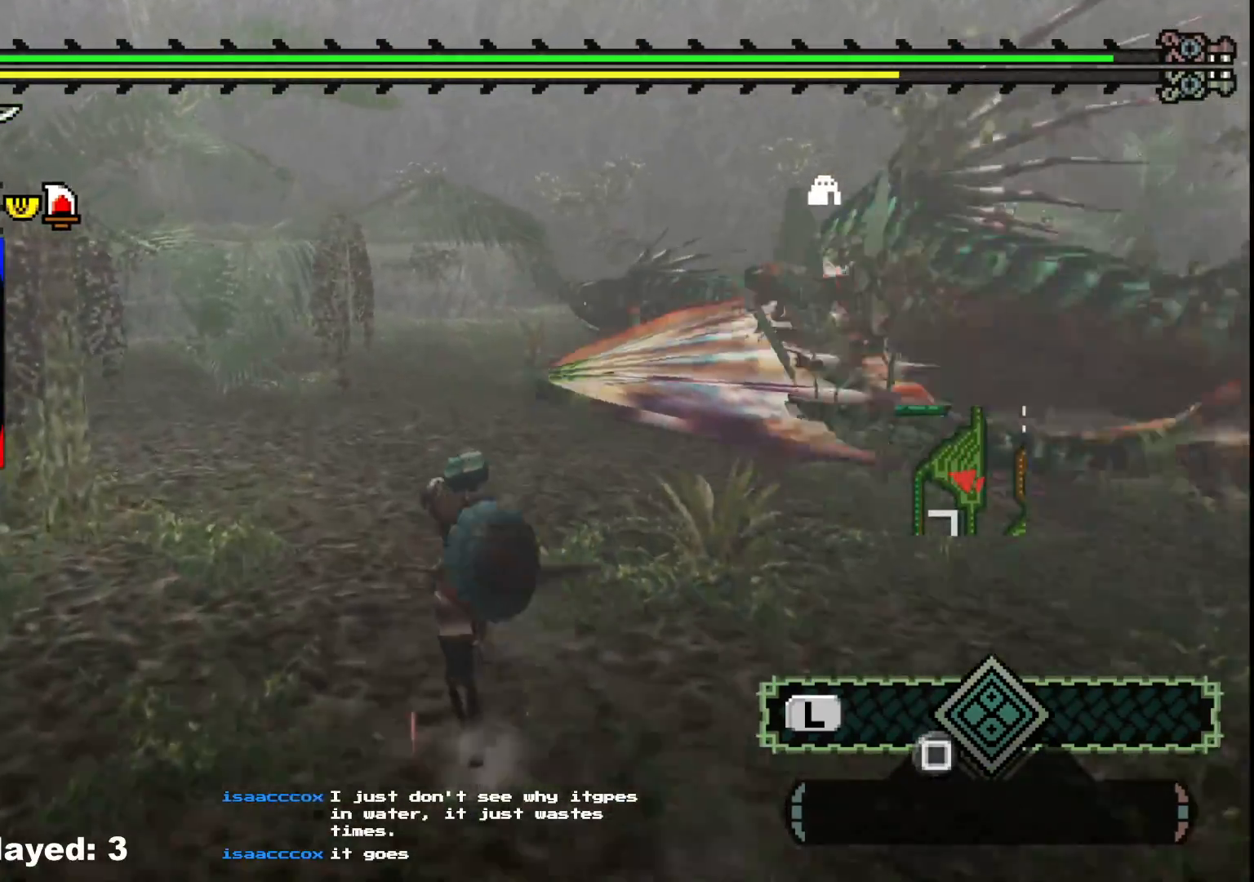
{"buttons": ["R1"], "left_stick": "up", "right_stick": "center", "events": []}
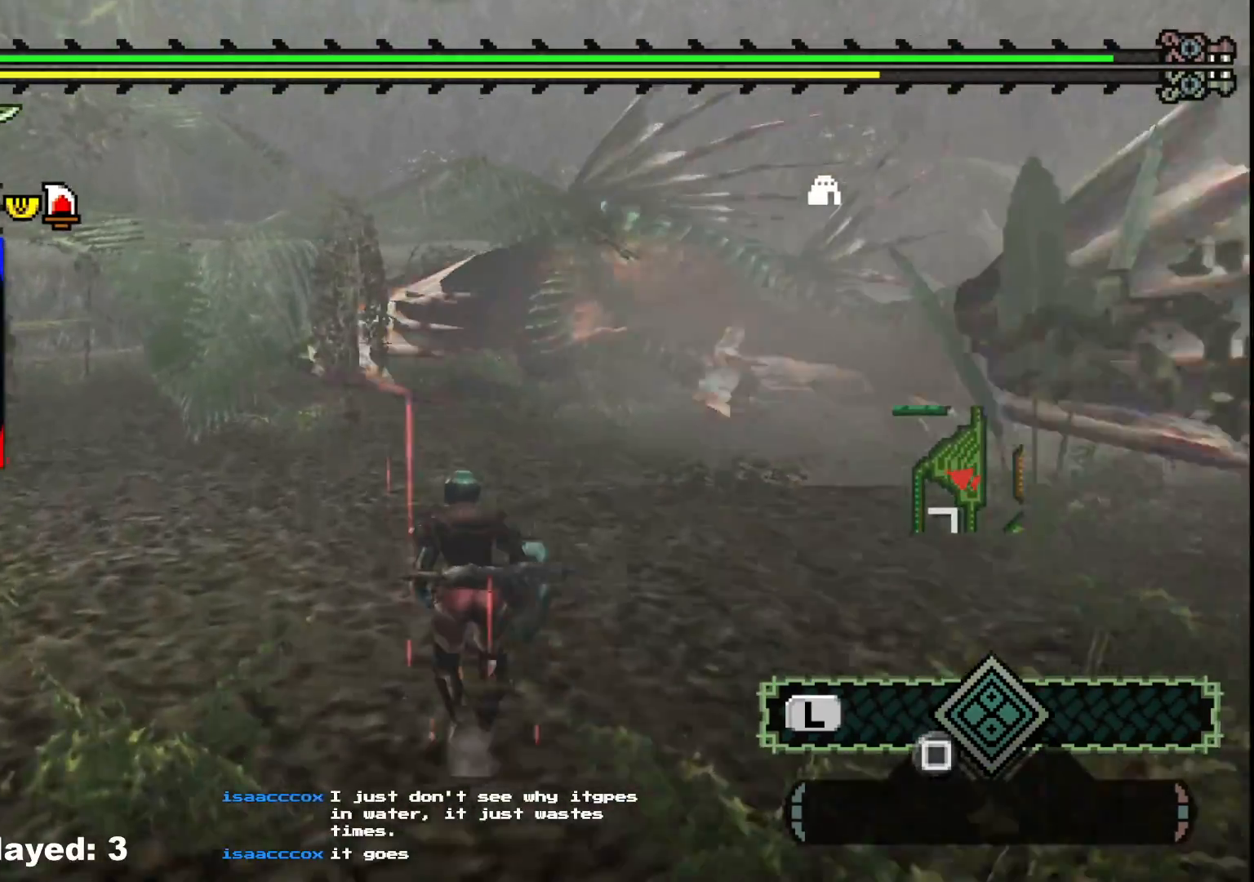
{"buttons": ["R1"], "left_stick": "up", "right_stick": "center", "events": []}
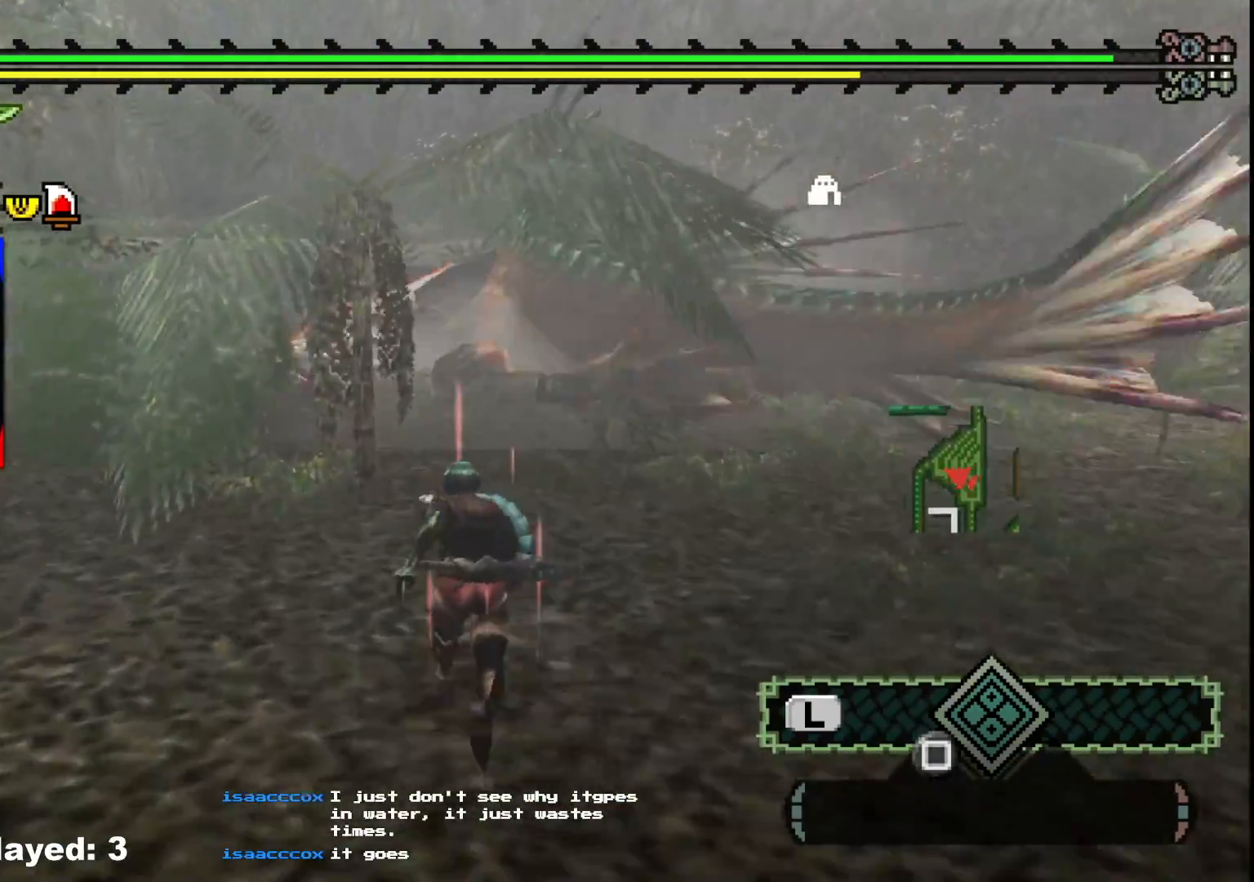
{"buttons": ["R1"], "left_stick": "up", "right_stick": "center", "events": []}
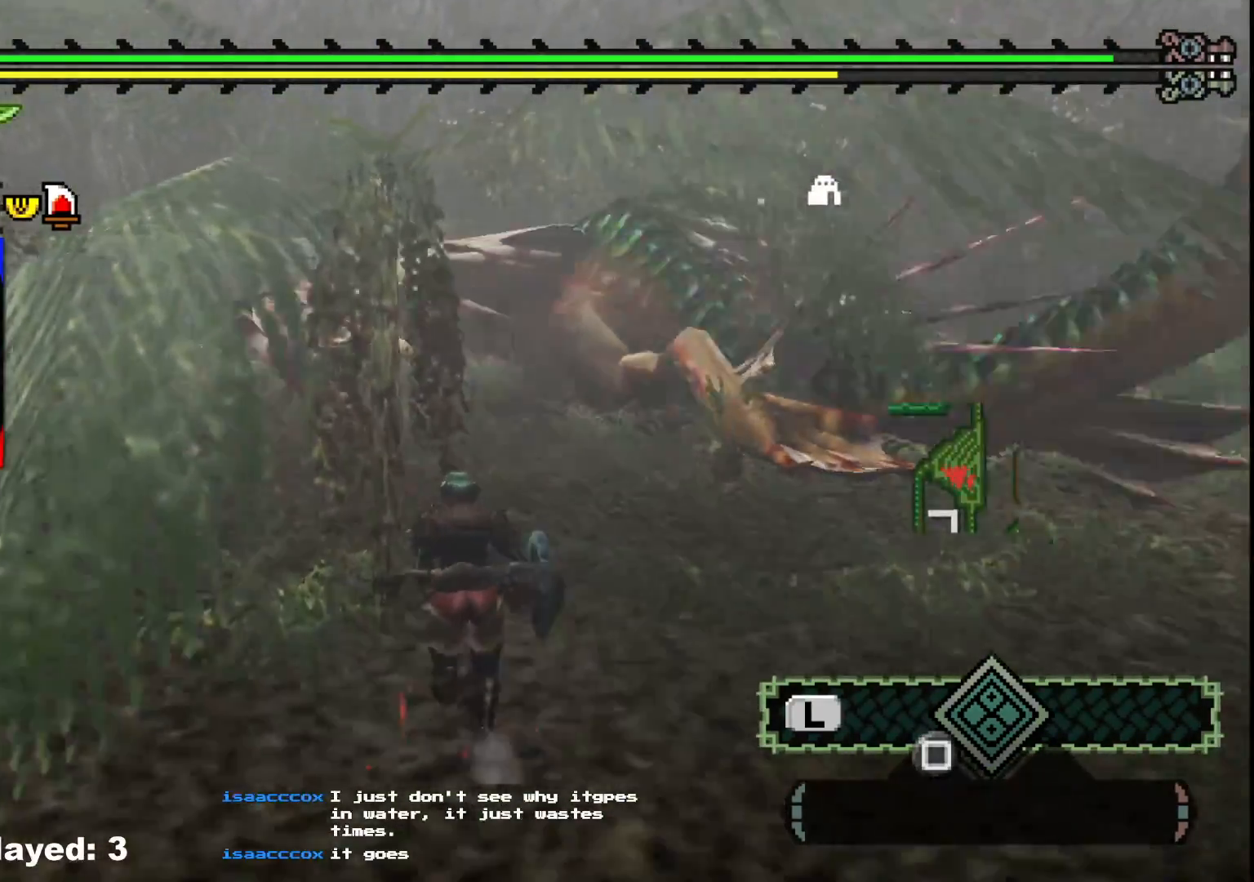
{"buttons": ["R1"], "left_stick": "up", "right_stick": "center", "events": []}
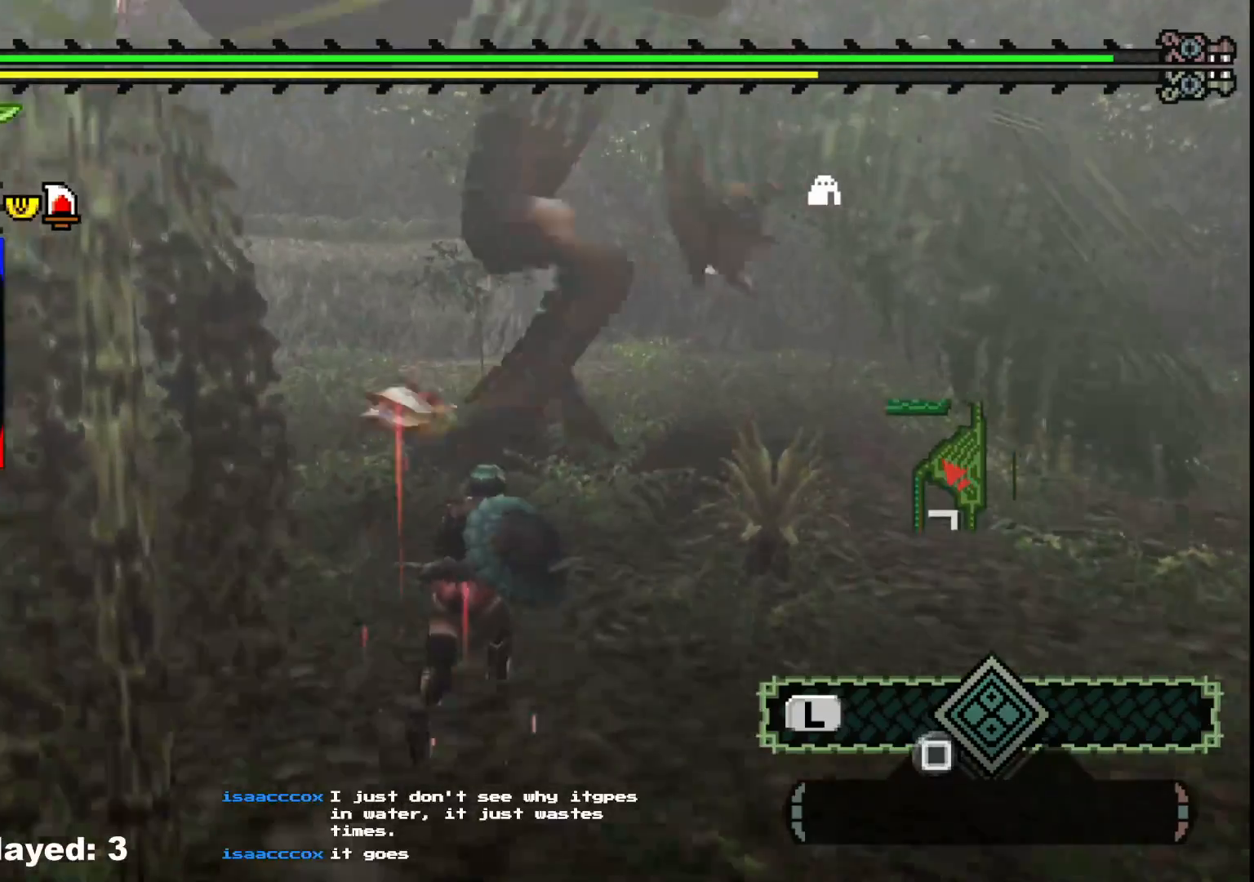
{"buttons": [], "left_stick": "up-right", "right_stick": "center", "events": [[217, "Y", "down"], [233, "R1", "up"], [300, "Y", "up"], [367, "Y", "down"], [467, "left_stick", "up-right"], [483, "Y", "up"]]}
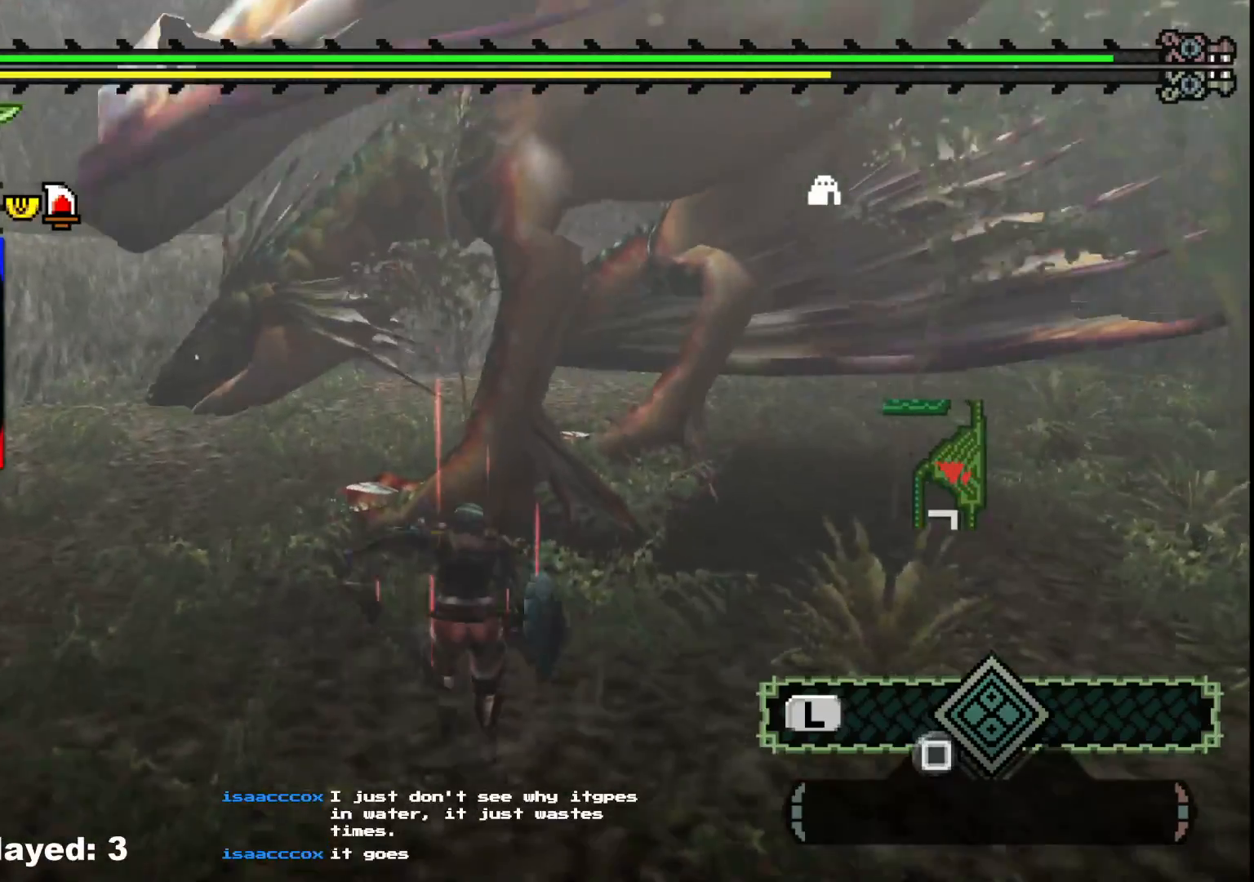
{"buttons": [], "left_stick": "up-right", "right_stick": "center", "events": [[50, "Y", "down"], [167, "Y", "up"], [233, "Y", "down"], [350, "Y", "up"]]}
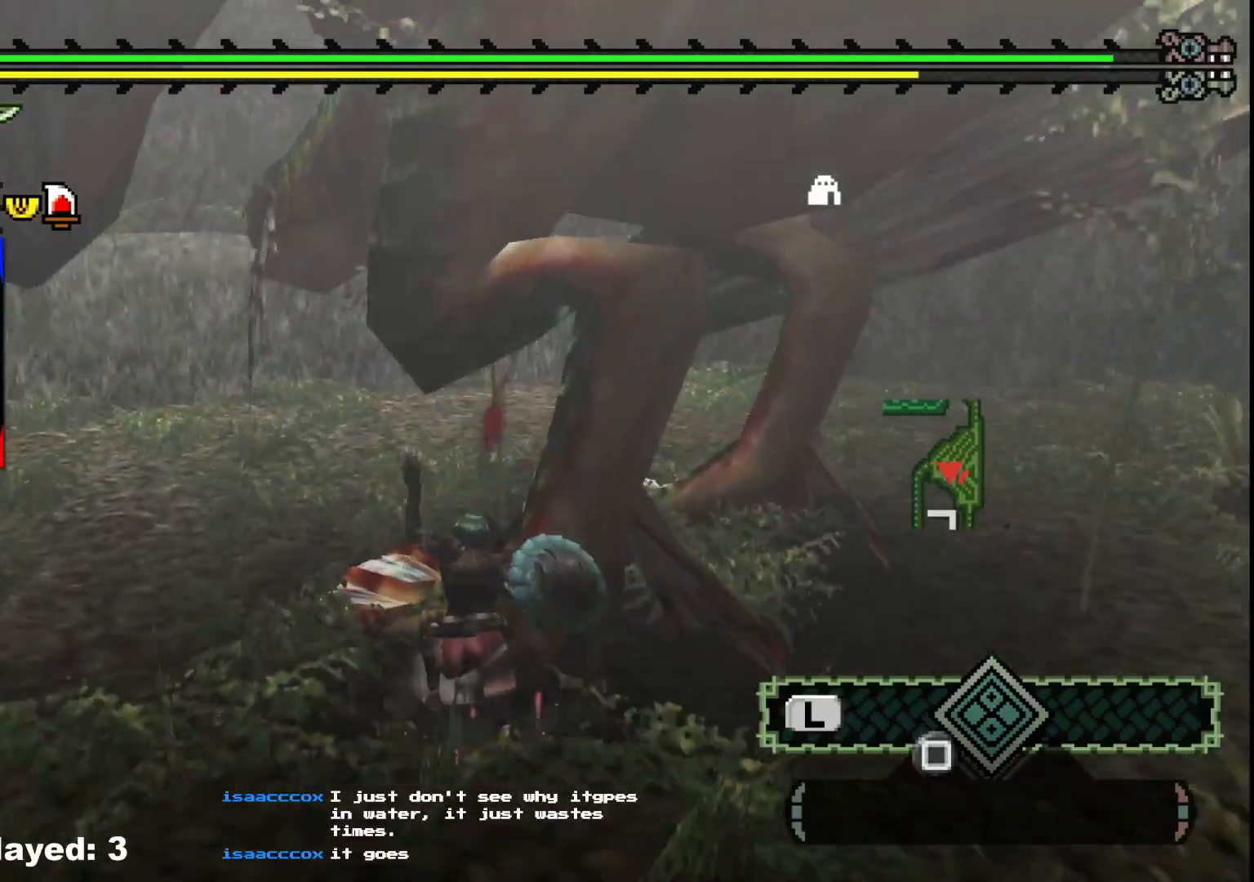
{"buttons": [], "left_stick": "up-right", "right_stick": "center", "events": [[17, "B", "down"], [117, "B", "up"], [183, "B", "down"], [300, "B", "up"], [367, "B", "down"], [500, "B", "up"]]}
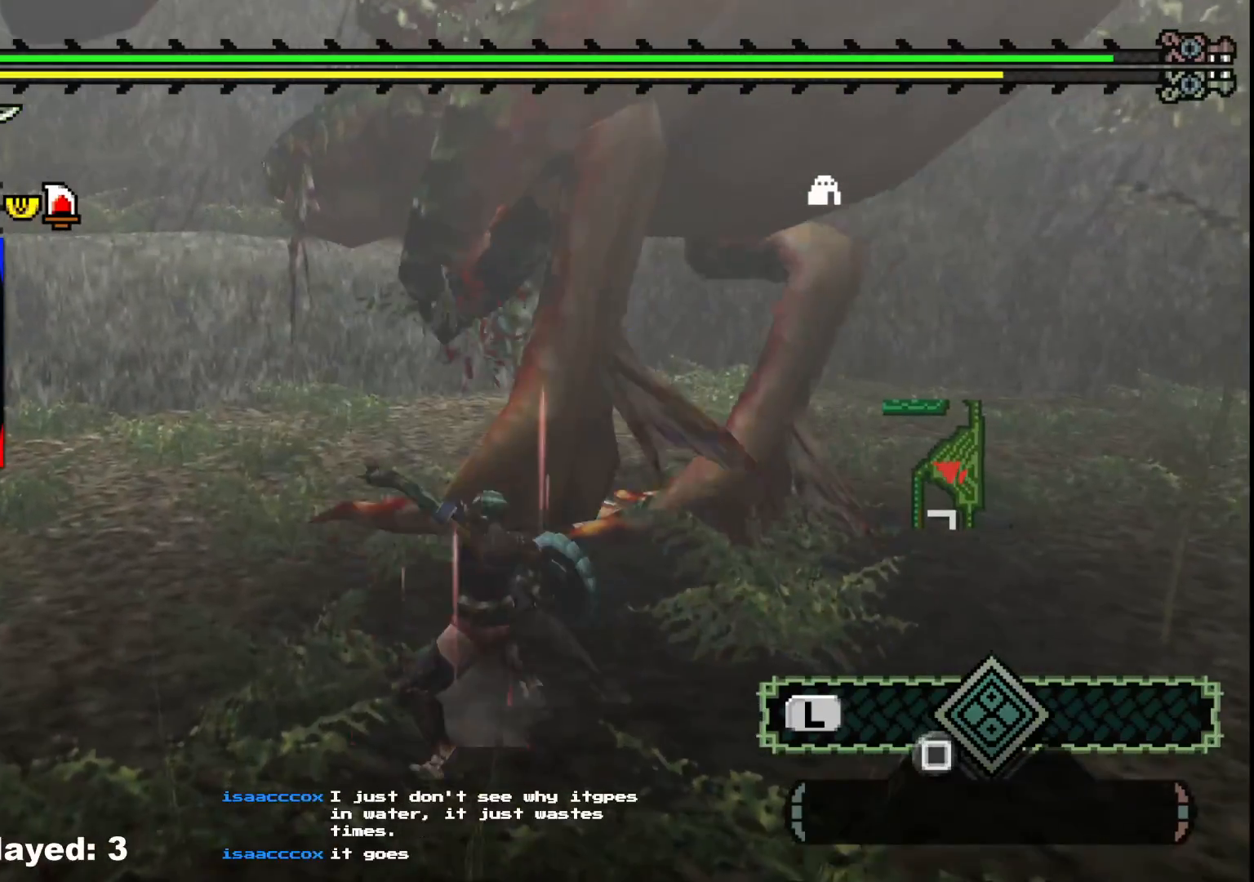
{"buttons": ["B"], "left_stick": "up-right", "right_stick": "center", "events": [[67, "B", "down"], [200, "B", "up"], [267, "B", "down"], [383, "B", "up"], [450, "B", "down"]]}
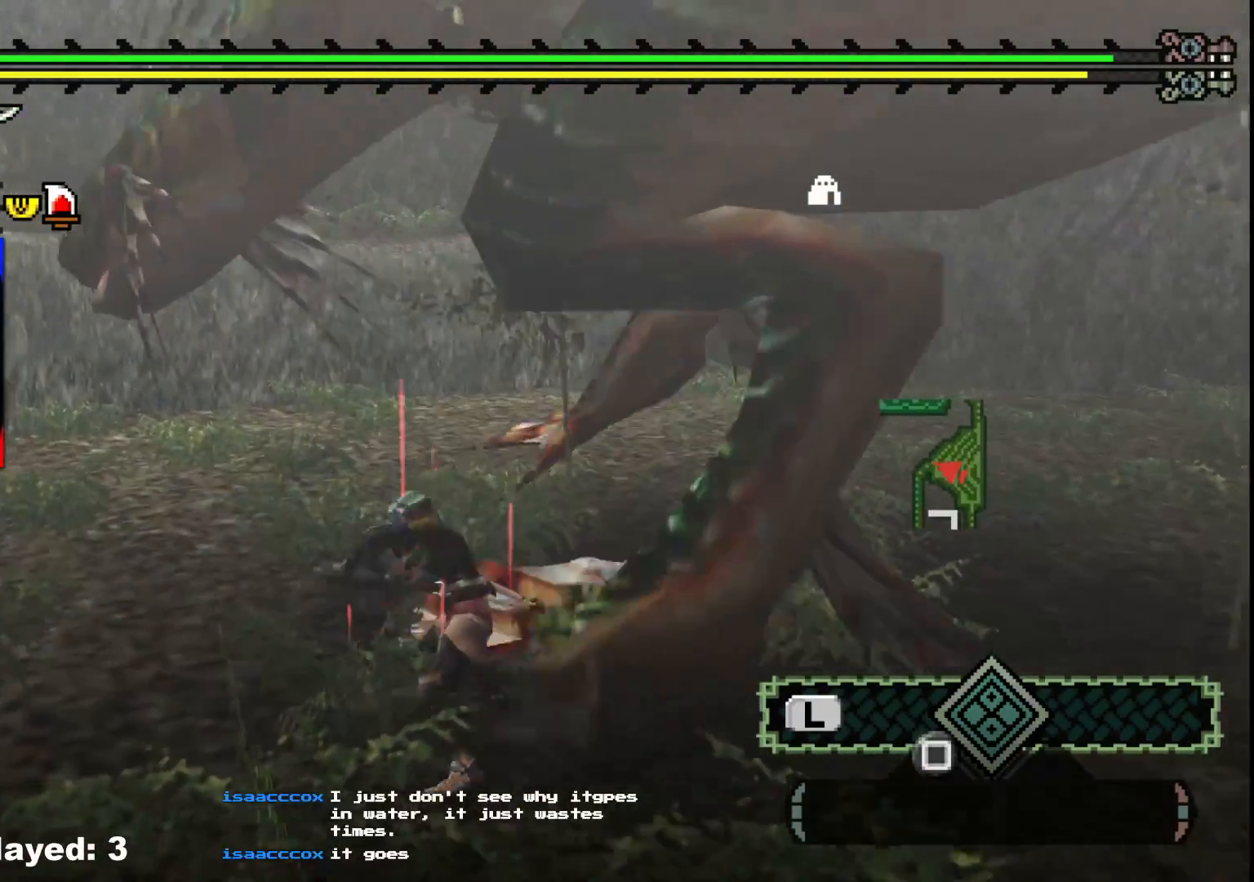
{"buttons": [], "left_stick": "up-right", "right_stick": "center", "events": [[67, "B", "up"], [133, "B", "down"], [267, "B", "up"], [317, "B", "down"], [433, "B", "up"]]}
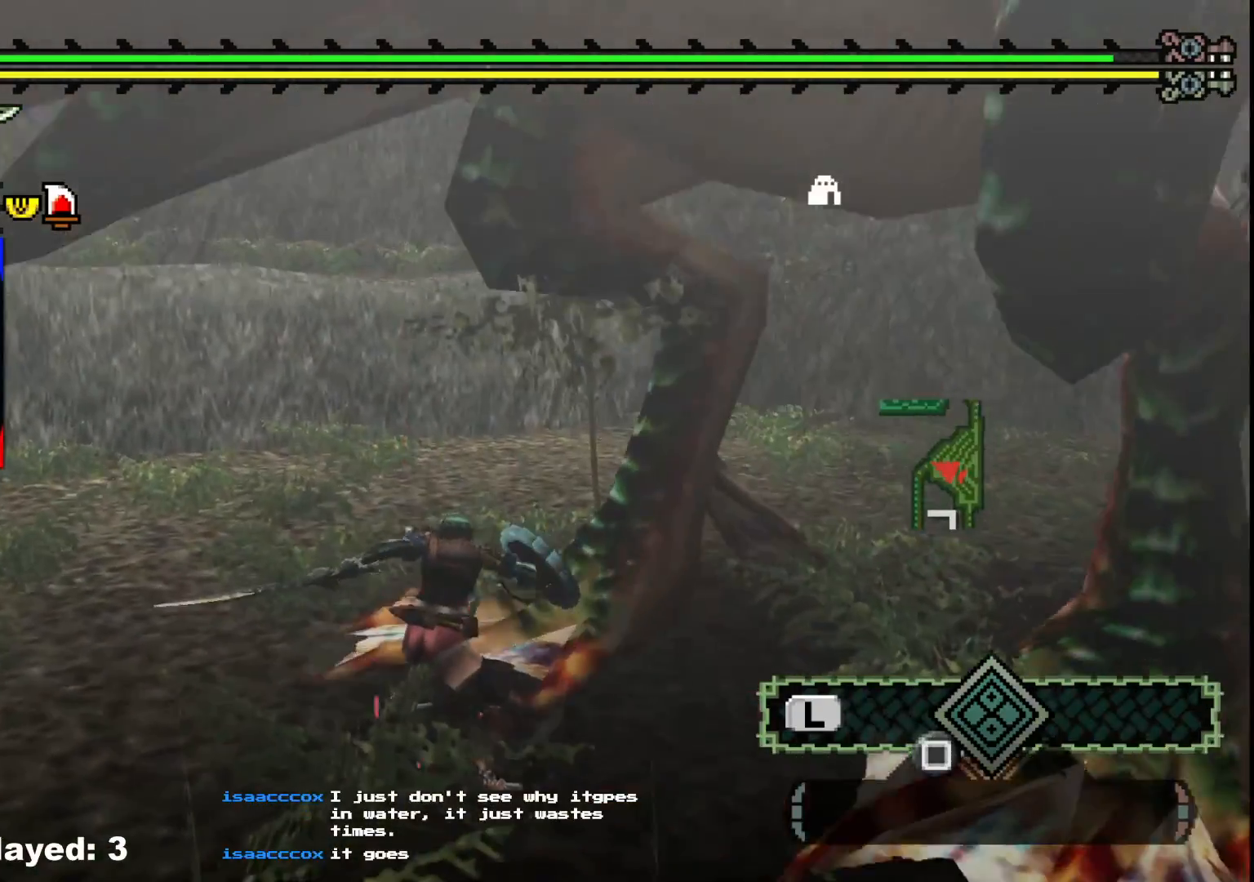
{"buttons": [], "left_stick": "down-left", "right_stick": "center", "events": [[150, "right_stick", "right"], [183, "left_stick", "up-left"], [267, "left_stick", "left"], [417, "left_stick", "down-left"], [467, "right_stick", "center"]]}